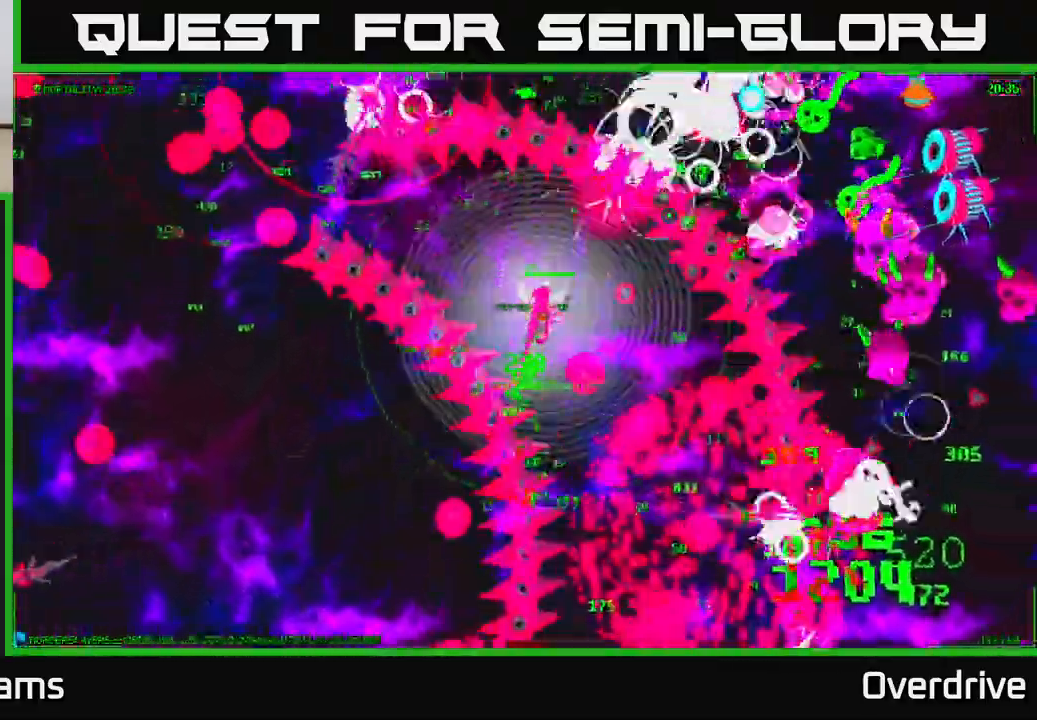
Gameplay with a controller (Xbox layout); each line is a JSON object with the inputs held at the frame after it. "events" lists button and stick changes between this image and that frame as [ms after this image, input, new state], when the widget could be followed in between.
{"buttons": [], "left_stick": "up-left", "right_stick": "up-right", "events": [[283, "left_stick", "up-left"]]}
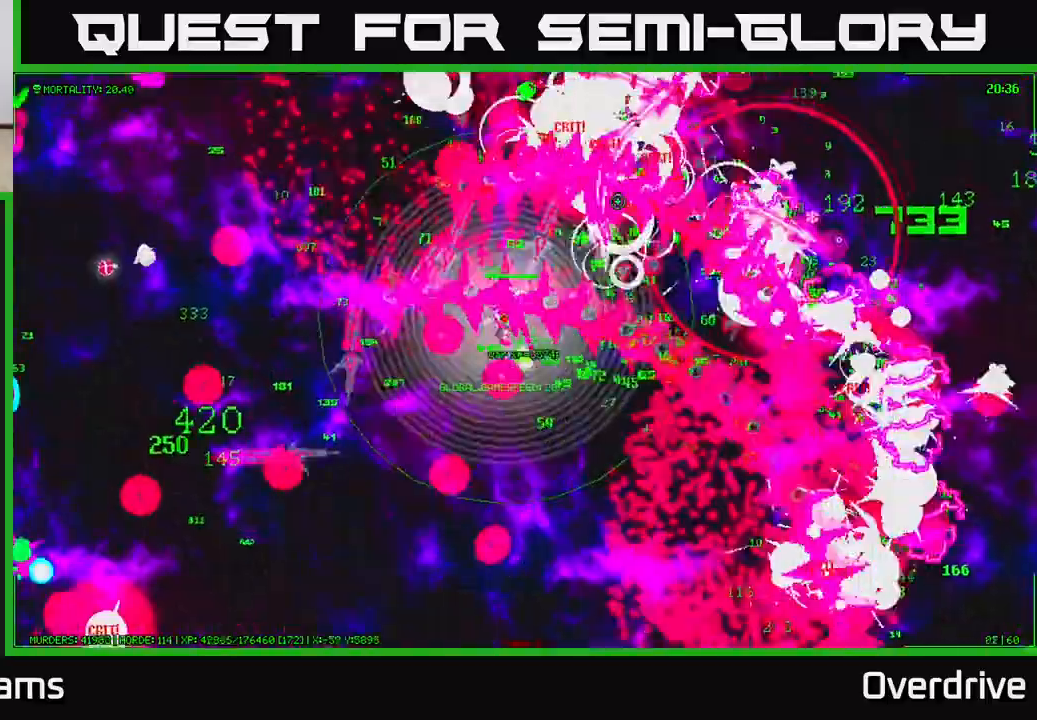
{"buttons": [], "left_stick": "up-left", "right_stick": "up", "events": [[300, "right_stick", "up"]]}
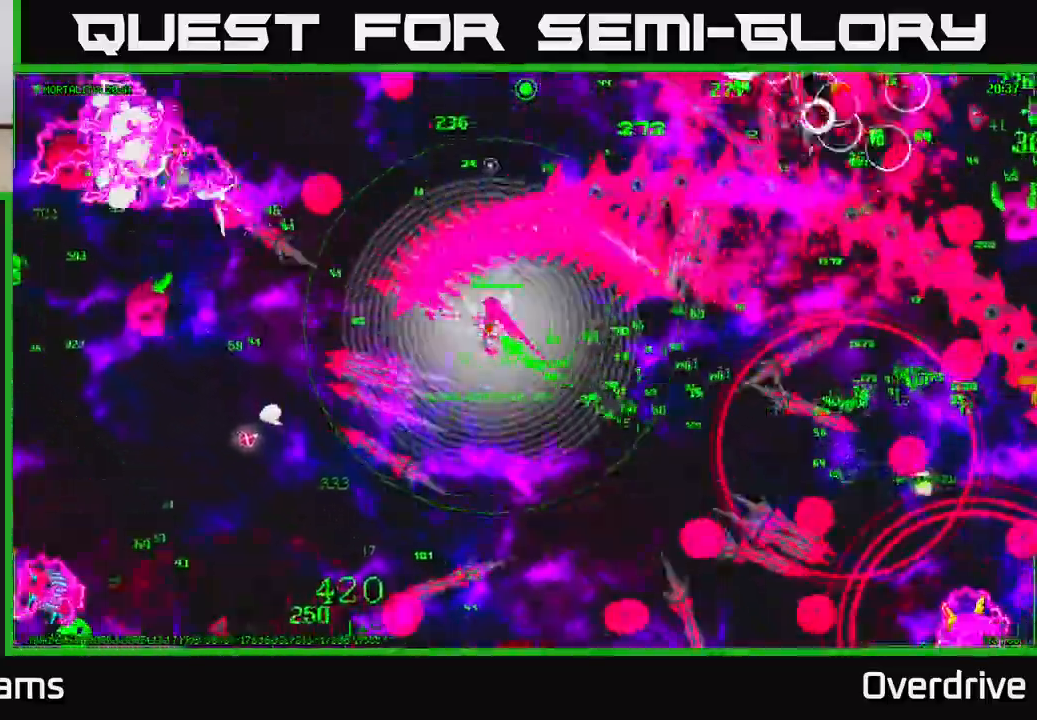
{"buttons": [], "left_stick": "up-left", "right_stick": "up-left", "events": [[167, "right_stick", "up-left"]]}
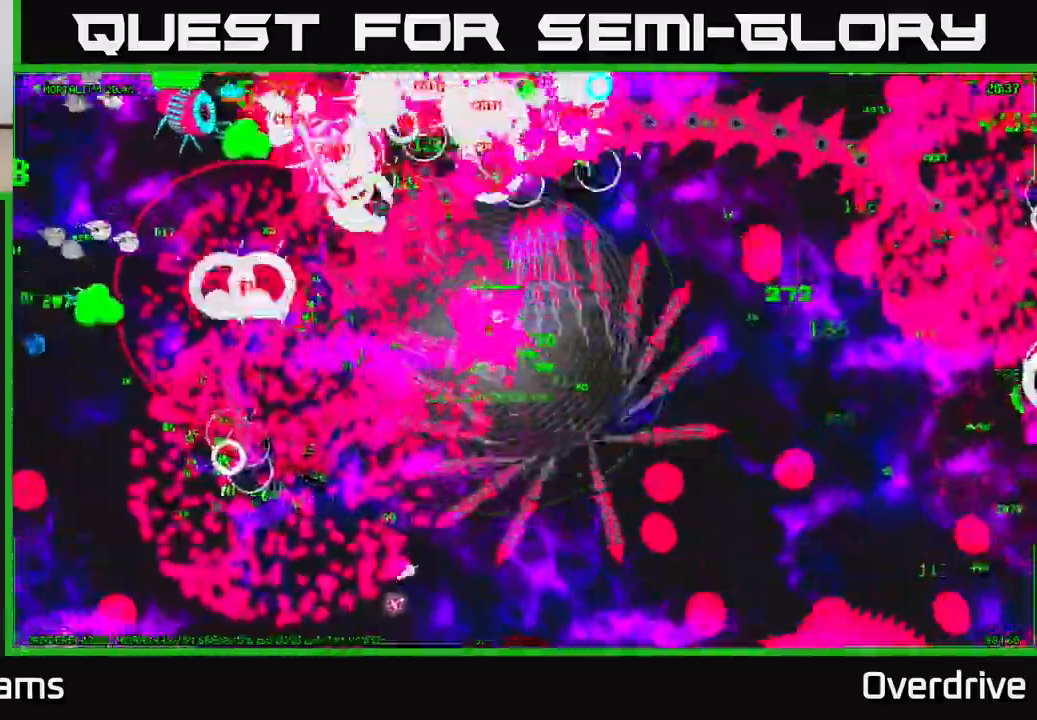
{"buttons": [], "left_stick": "down-left", "right_stick": "up", "events": [[150, "left_stick", "left"], [217, "right_stick", "up"], [317, "left_stick", "down-left"]]}
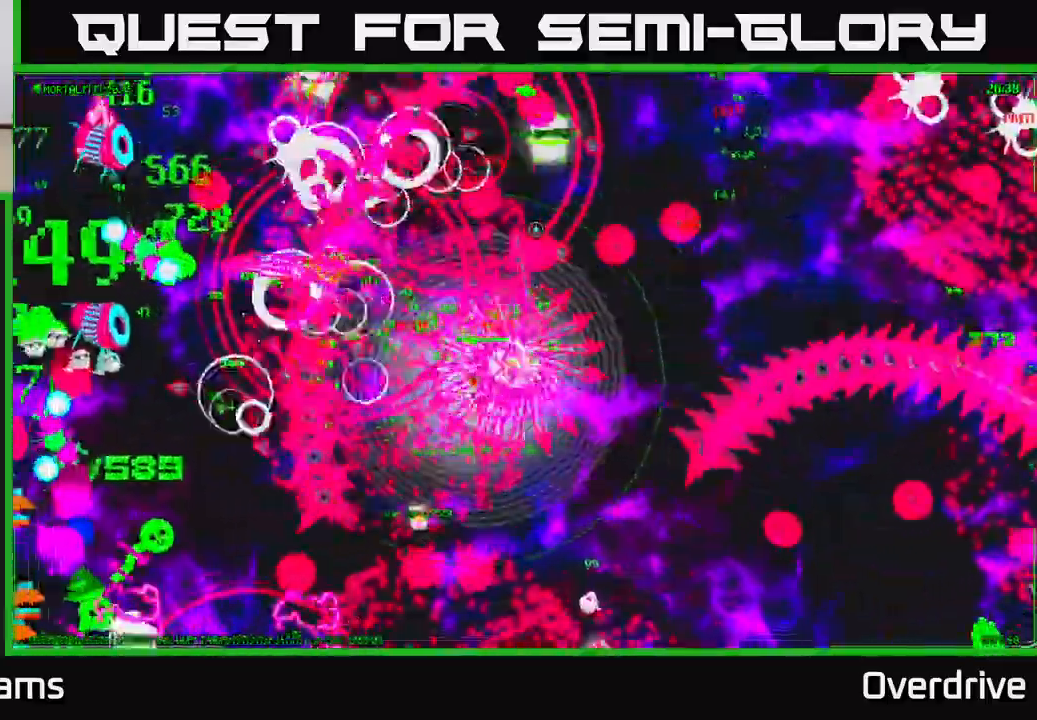
{"buttons": [], "left_stick": "down-right", "right_stick": "up", "events": [[467, "left_stick", "down-right"]]}
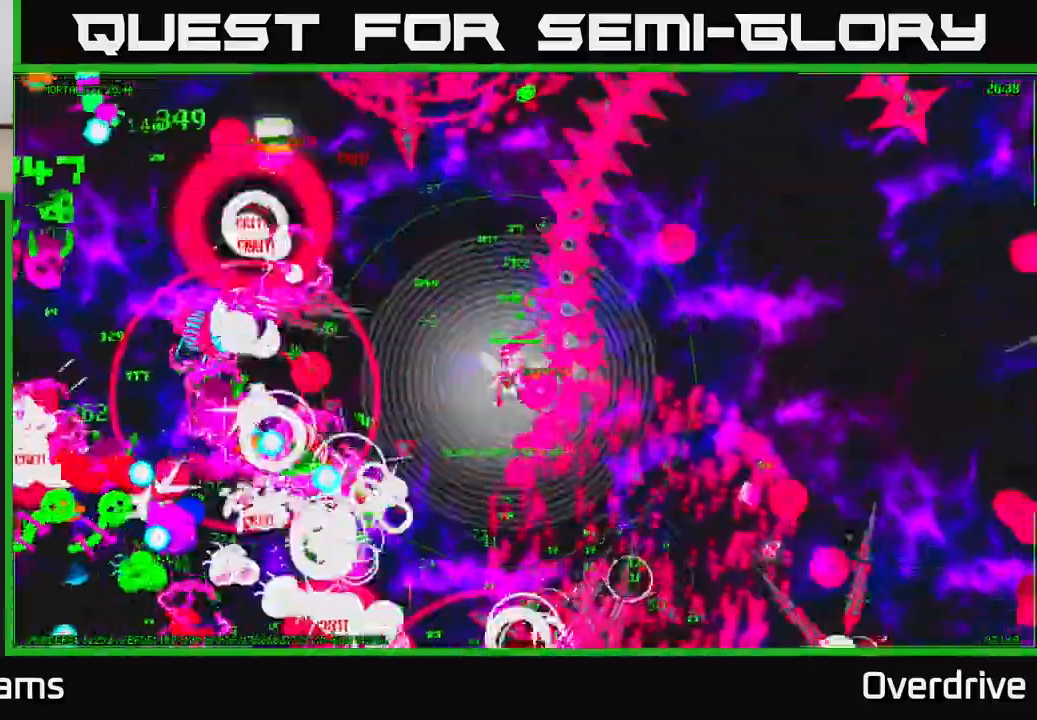
{"buttons": [], "left_stick": "right", "right_stick": "up", "events": [[217, "left_stick", "right"]]}
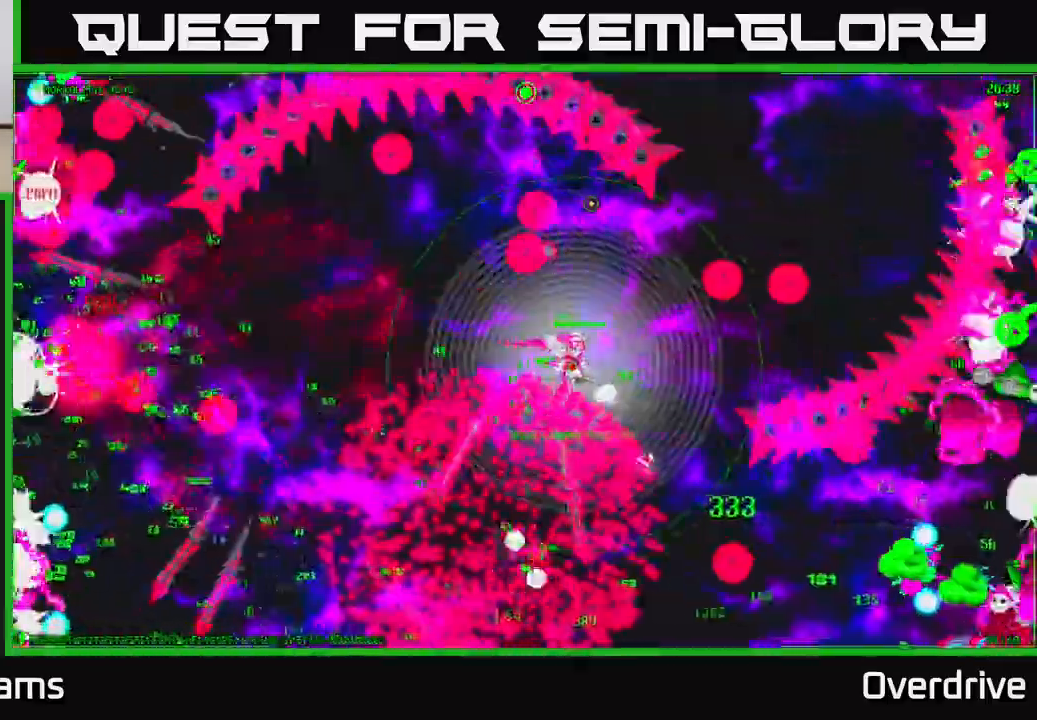
{"buttons": [], "left_stick": "down", "right_stick": "up", "events": [[150, "left_stick", "up"], [217, "left_stick", "down-left"], [267, "left_stick", "down"]]}
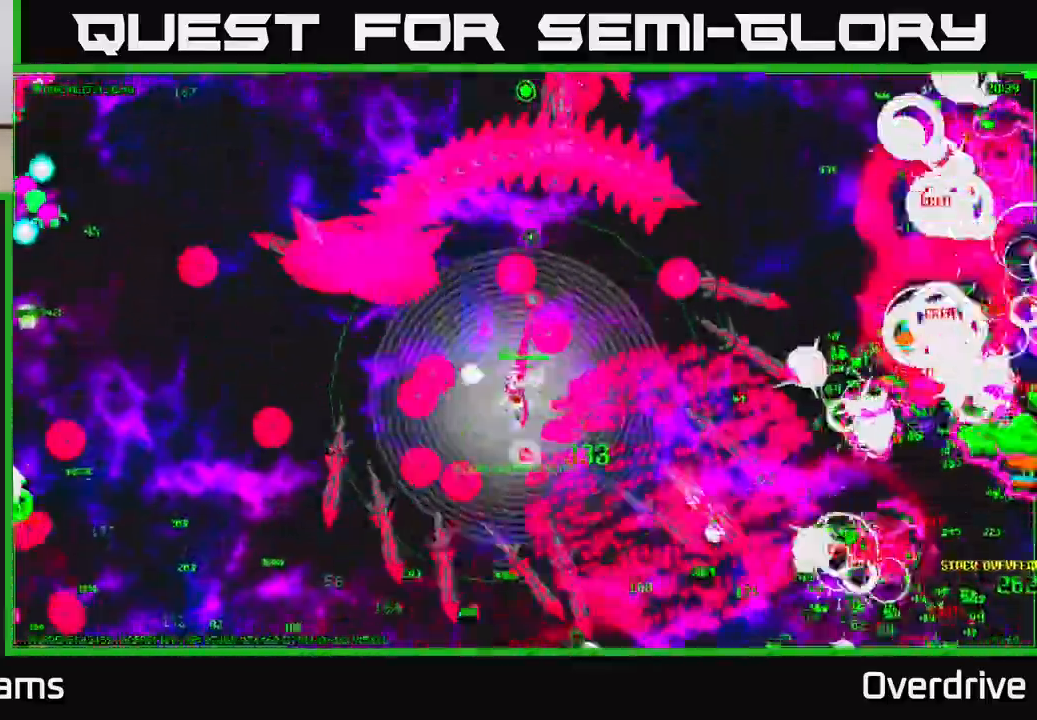
{"buttons": [], "left_stick": "up", "right_stick": "up", "events": [[150, "left_stick", "right"], [233, "left_stick", "up"]]}
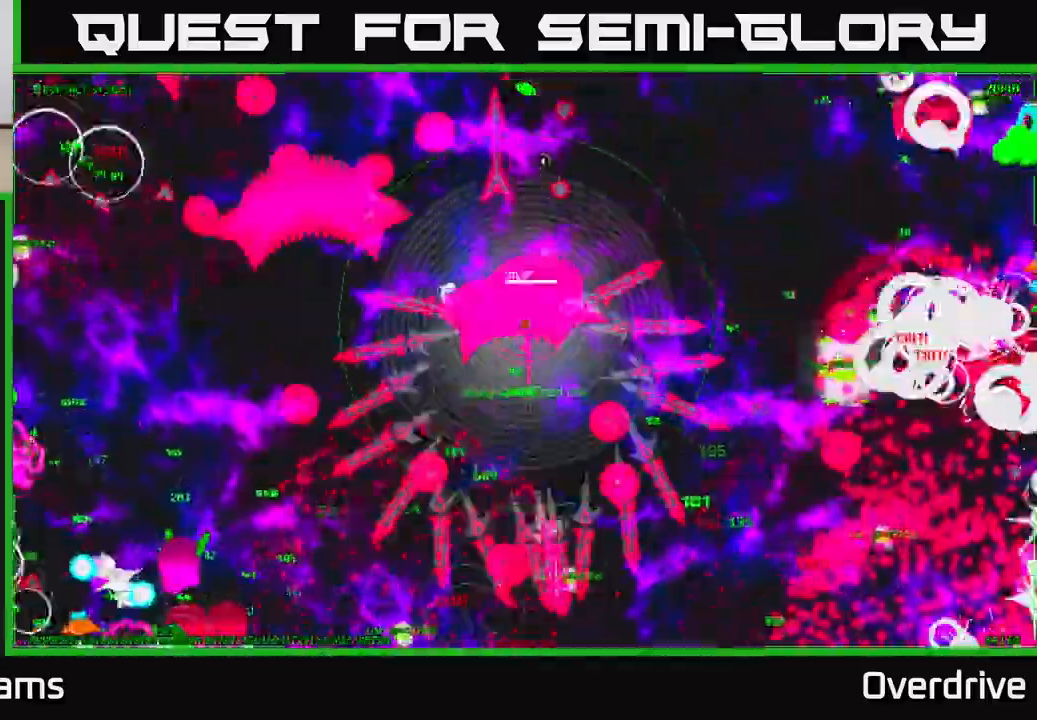
{"buttons": [], "left_stick": "center", "right_stick": "up", "events": [[267, "left_stick", "center"]]}
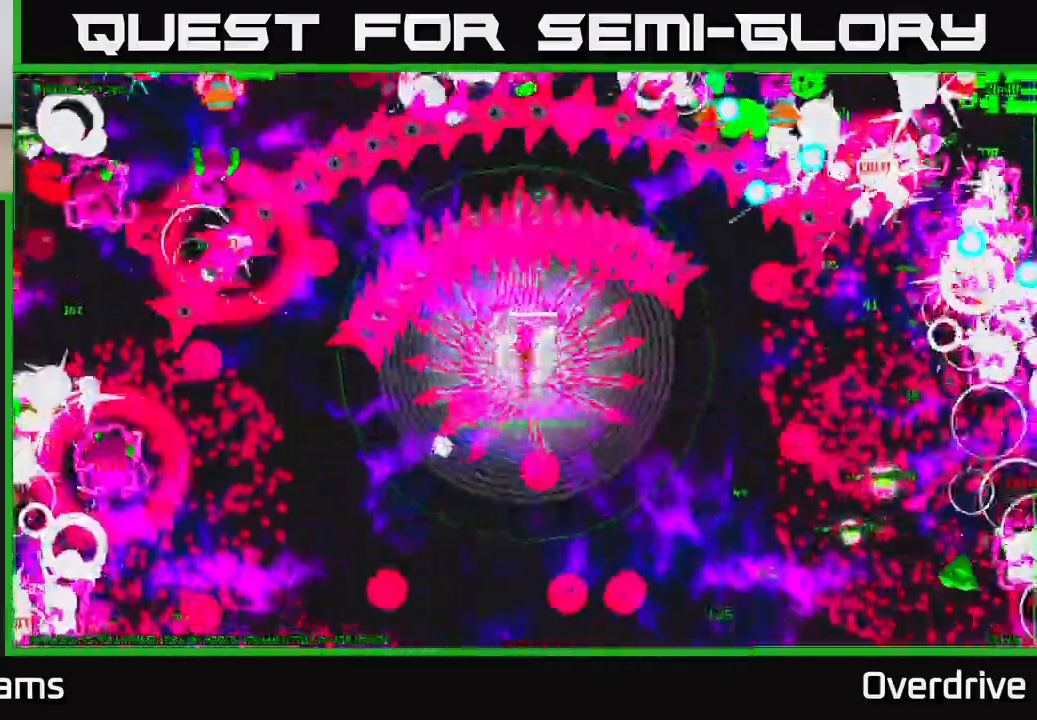
{"buttons": [], "left_stick": "up-left", "right_stick": "up", "events": [[233, "left_stick", "left"], [400, "left_stick", "up-left"]]}
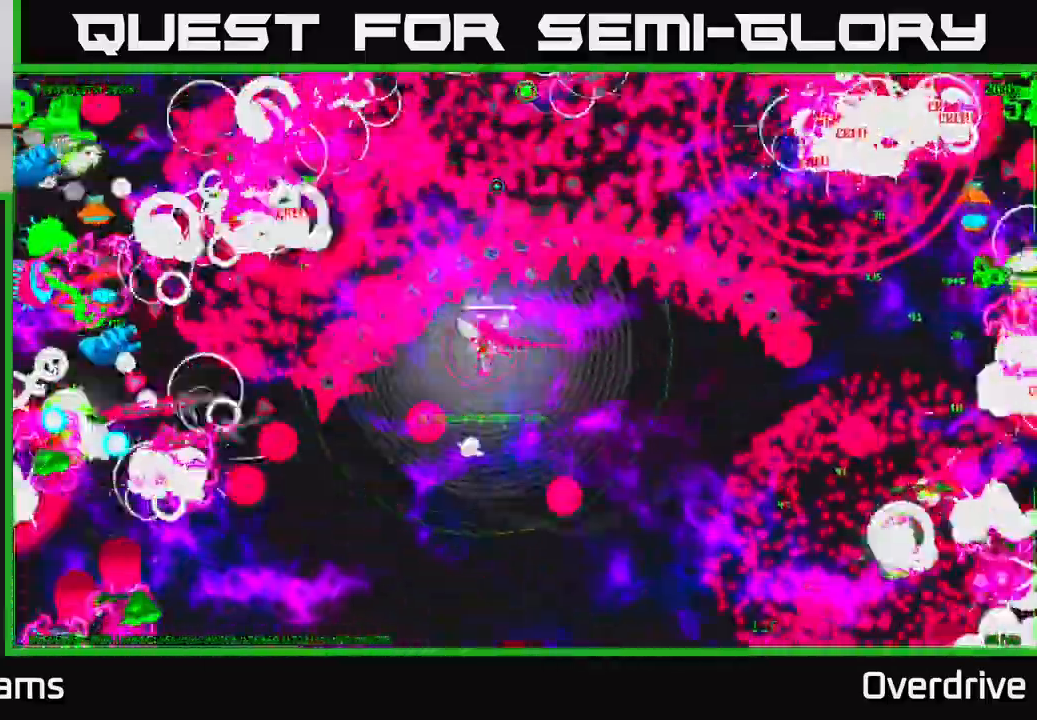
{"buttons": [], "left_stick": "left", "right_stick": "up", "events": [[417, "left_stick", "left"]]}
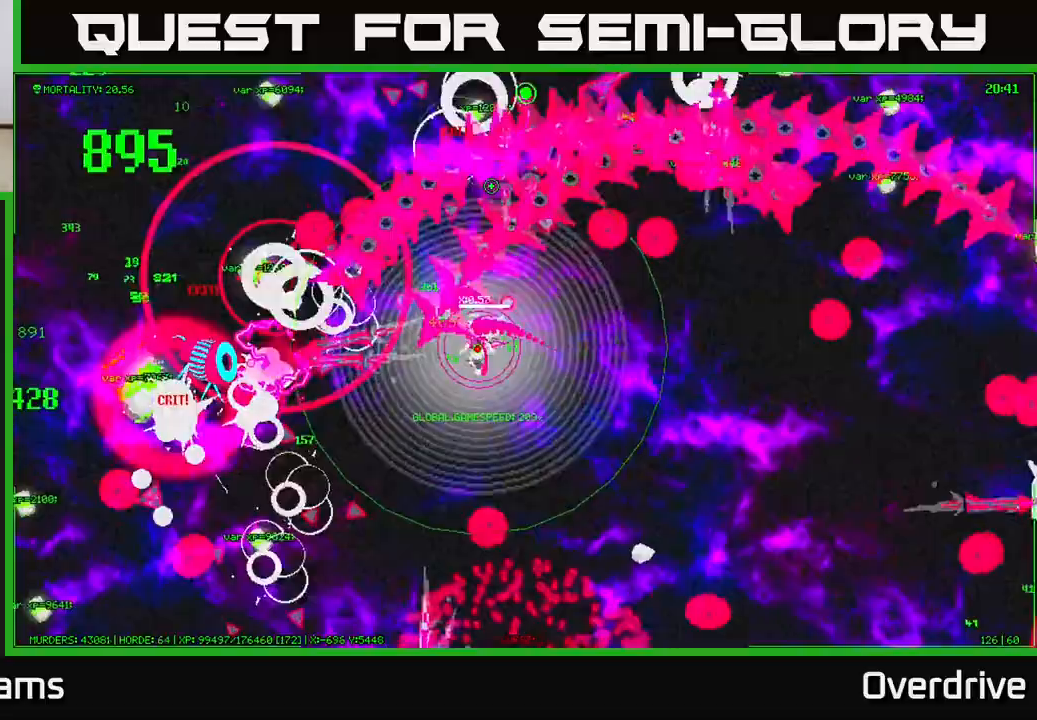
{"buttons": [], "left_stick": "down", "right_stick": "up", "events": [[183, "left_stick", "down-left"], [300, "left_stick", "down"]]}
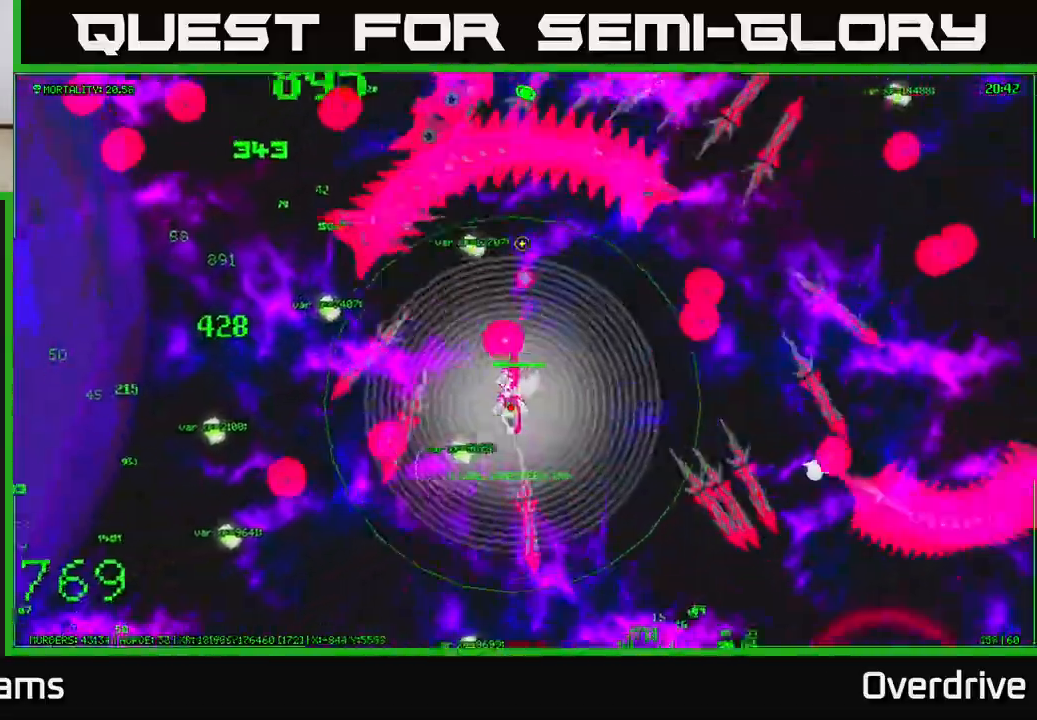
{"buttons": [], "left_stick": "down", "right_stick": "up", "events": []}
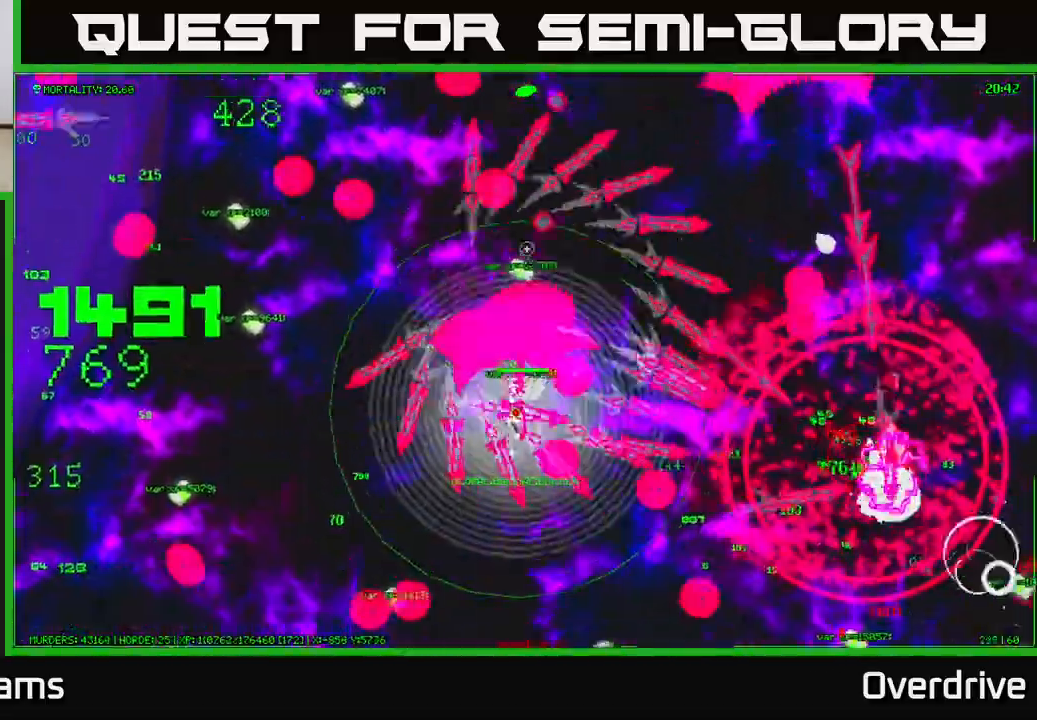
{"buttons": [], "left_stick": "down", "right_stick": "up", "events": [[217, "left_stick", "down-right"], [433, "left_stick", "down"]]}
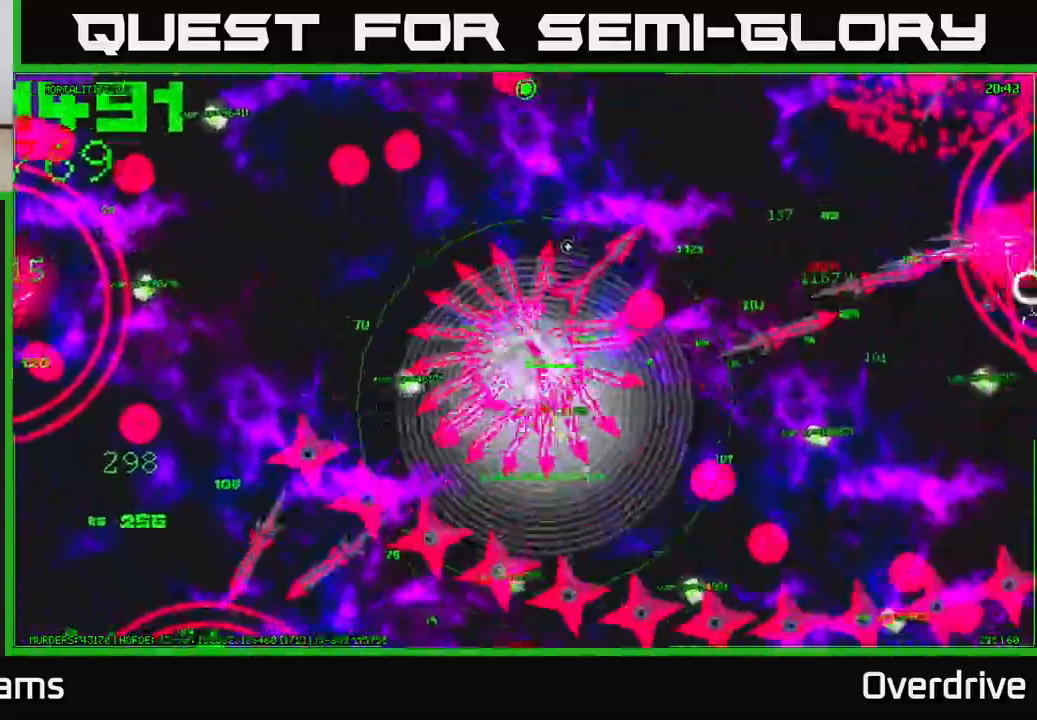
{"buttons": [], "left_stick": "down-right", "right_stick": "up-right", "events": [[50, "left_stick", "down-right"], [183, "right_stick", "up-right"]]}
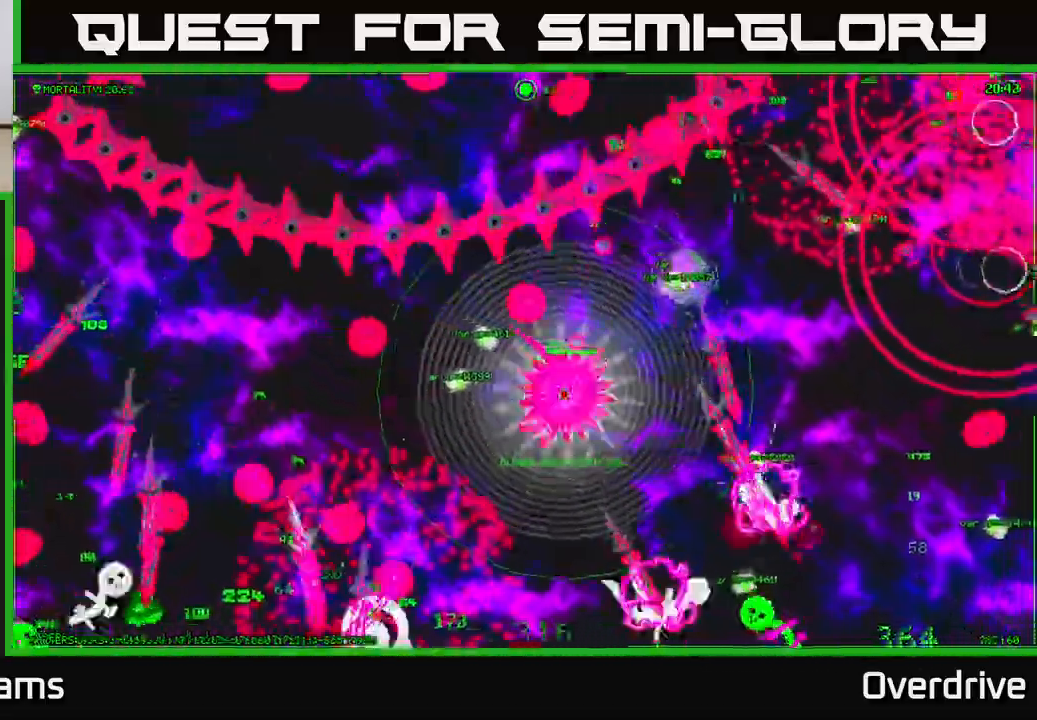
{"buttons": [], "left_stick": "down-right", "right_stick": "down-right", "events": [[317, "right_stick", "right"], [417, "right_stick", "down-right"]]}
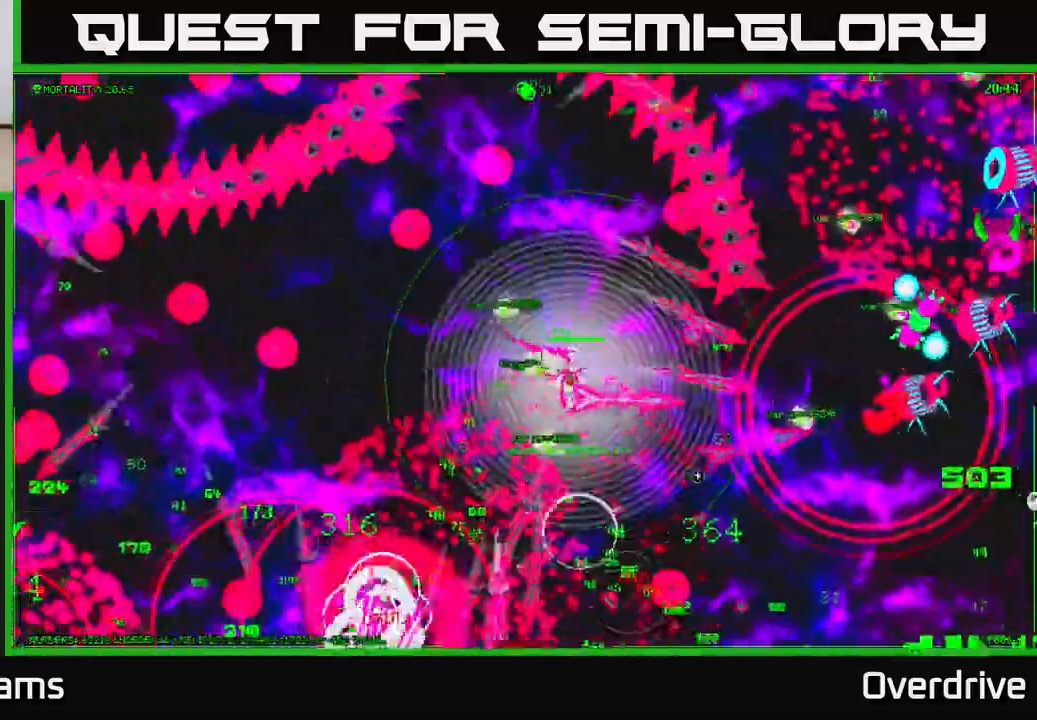
{"buttons": [], "left_stick": "right", "right_stick": "right", "events": [[183, "right_stick", "right"], [333, "left_stick", "right"]]}
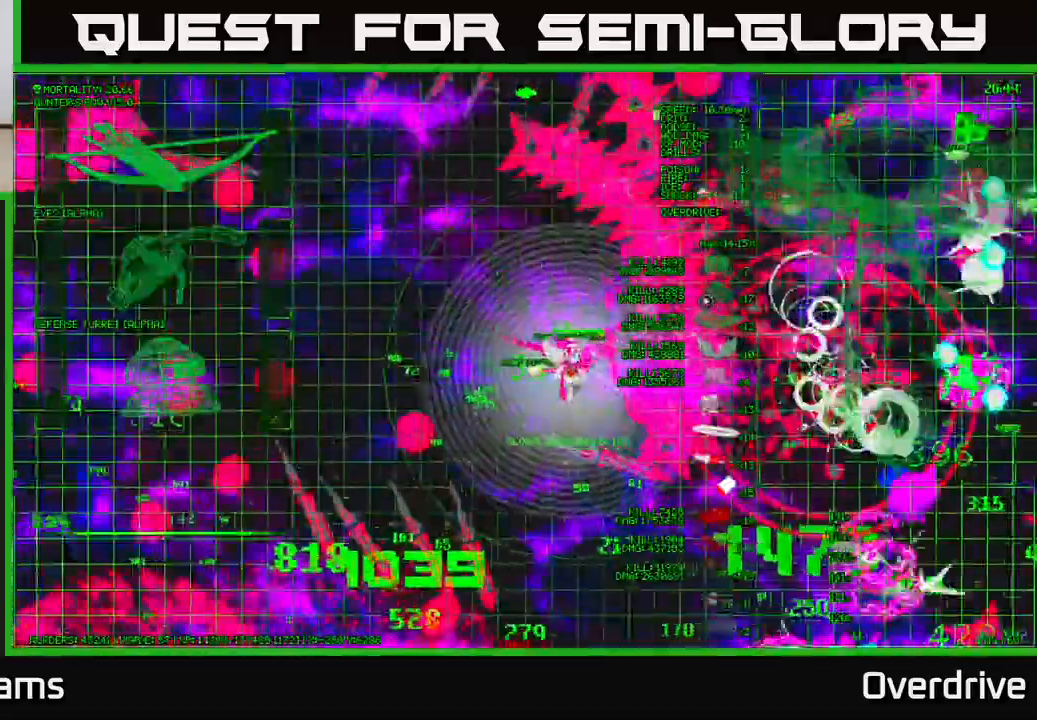
{"buttons": [], "left_stick": "right", "right_stick": "right", "events": [[183, "left_stick", "down-right"], [367, "left_stick", "right"]]}
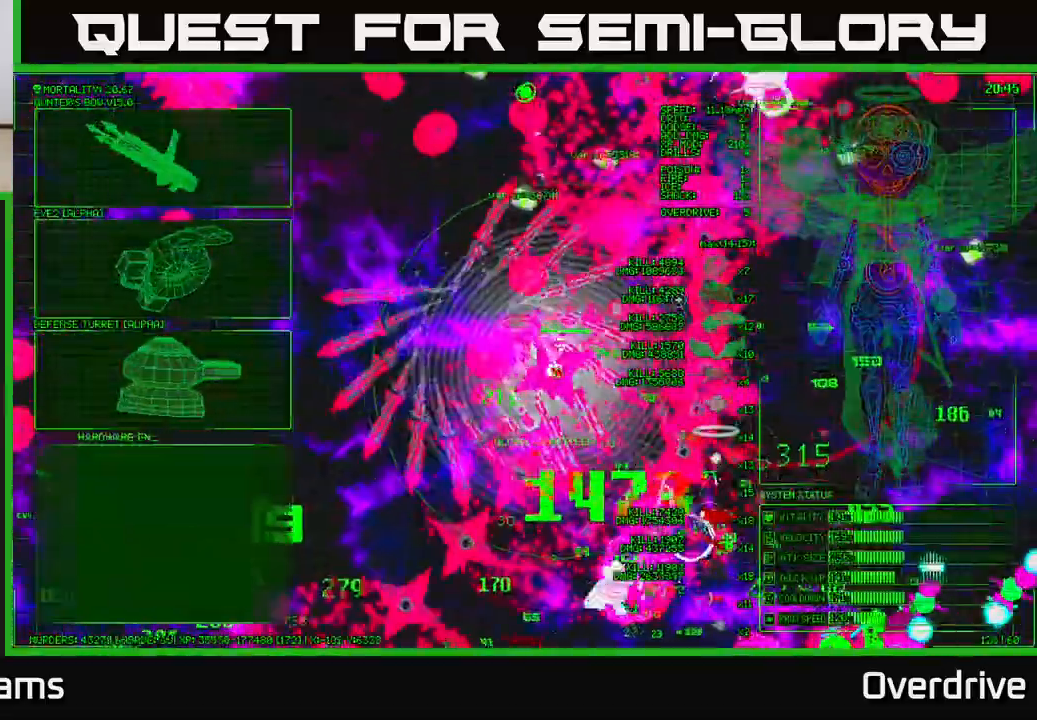
{"buttons": [], "left_stick": "up-right", "right_stick": "up-right", "events": [[150, "right_stick", "up-right"], [217, "left_stick", "up-right"]]}
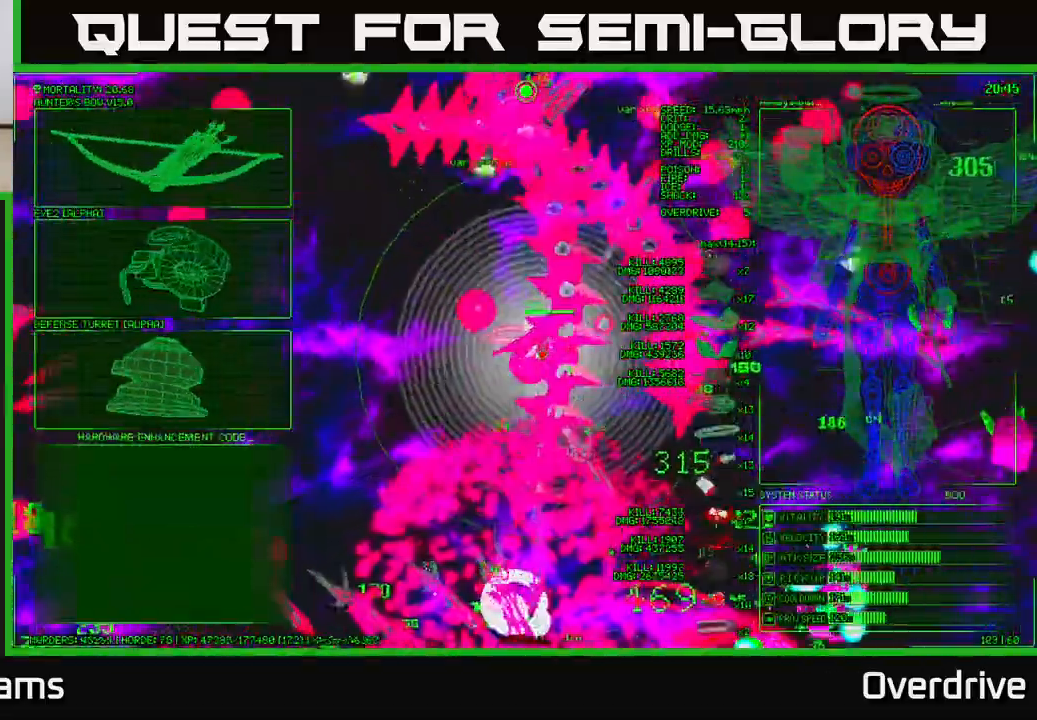
{"buttons": [], "left_stick": "center", "right_stick": "center", "events": [[67, "left_stick", "up"], [367, "left_stick", "center"], [417, "right_stick", "center"]]}
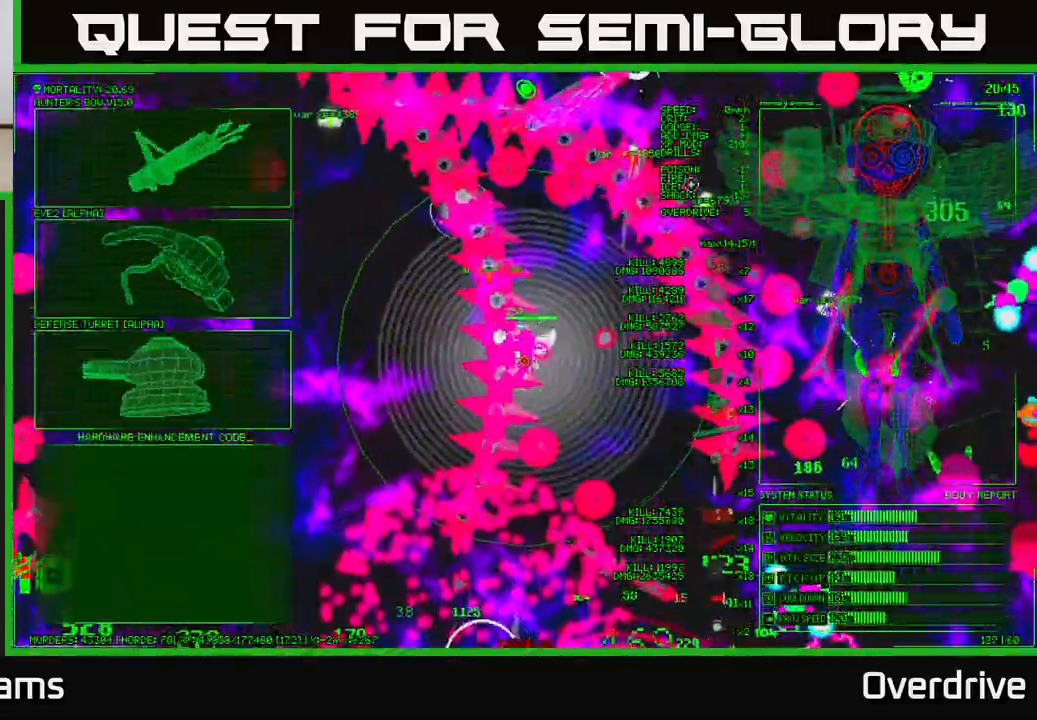
{"buttons": [], "left_stick": "left", "right_stick": "center", "events": [[33, "left_stick", "left"]]}
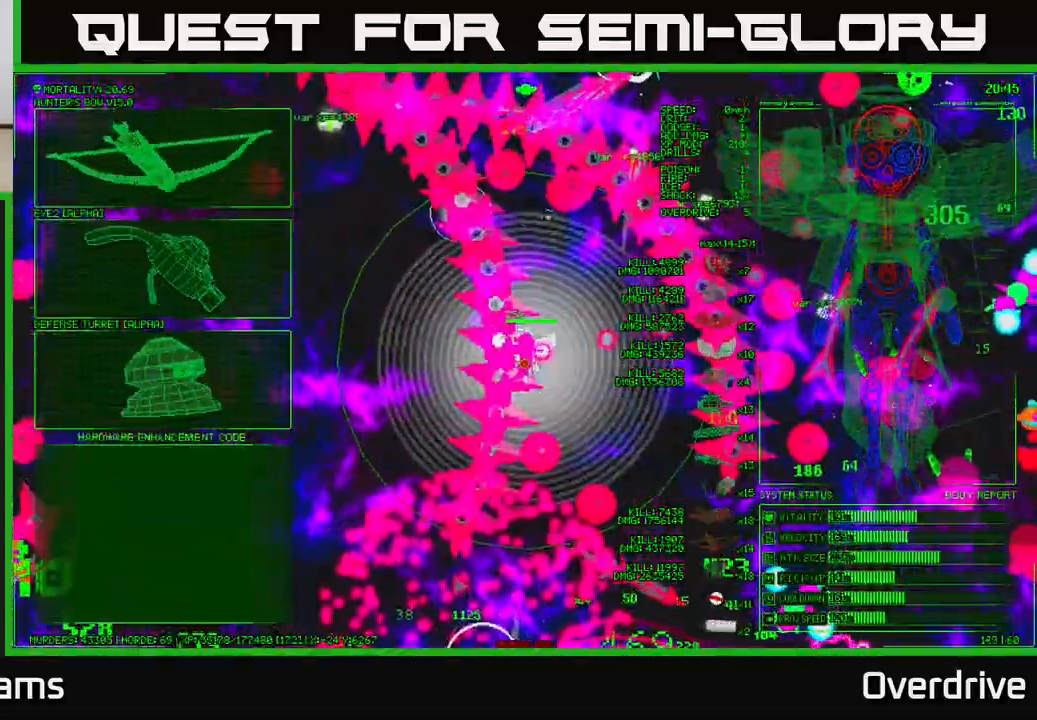
{"buttons": [], "left_stick": "down-left", "right_stick": "center", "events": [[83, "left_stick", "down-left"]]}
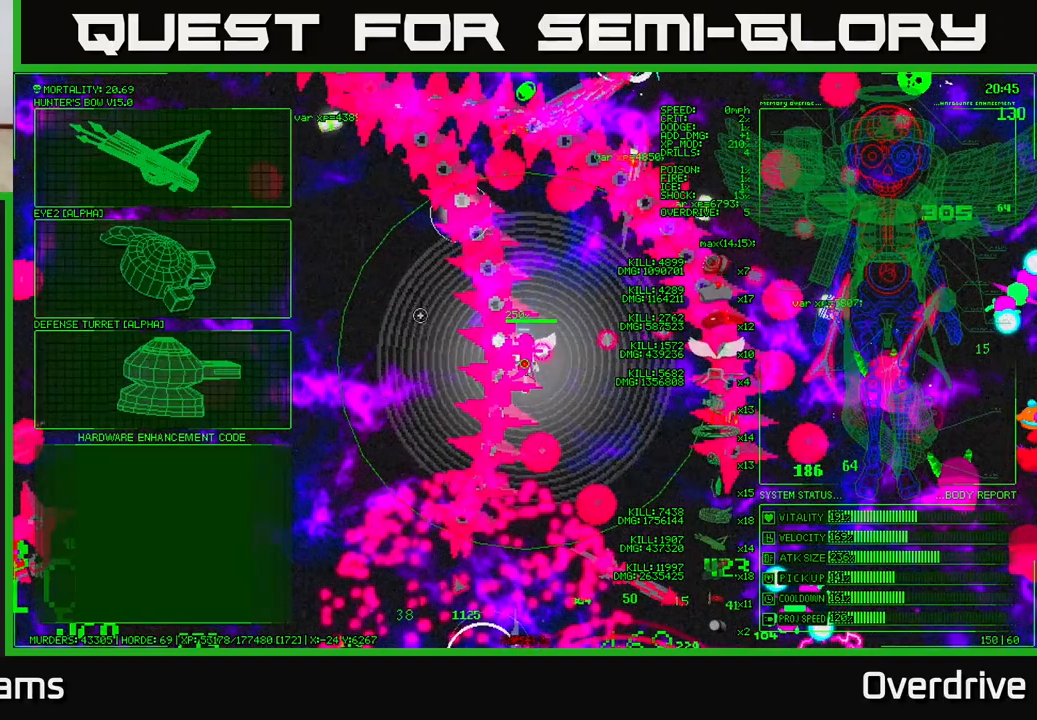
{"buttons": [], "left_stick": "up-left", "right_stick": "center", "events": [[233, "left_stick", "left"], [350, "left_stick", "up-left"]]}
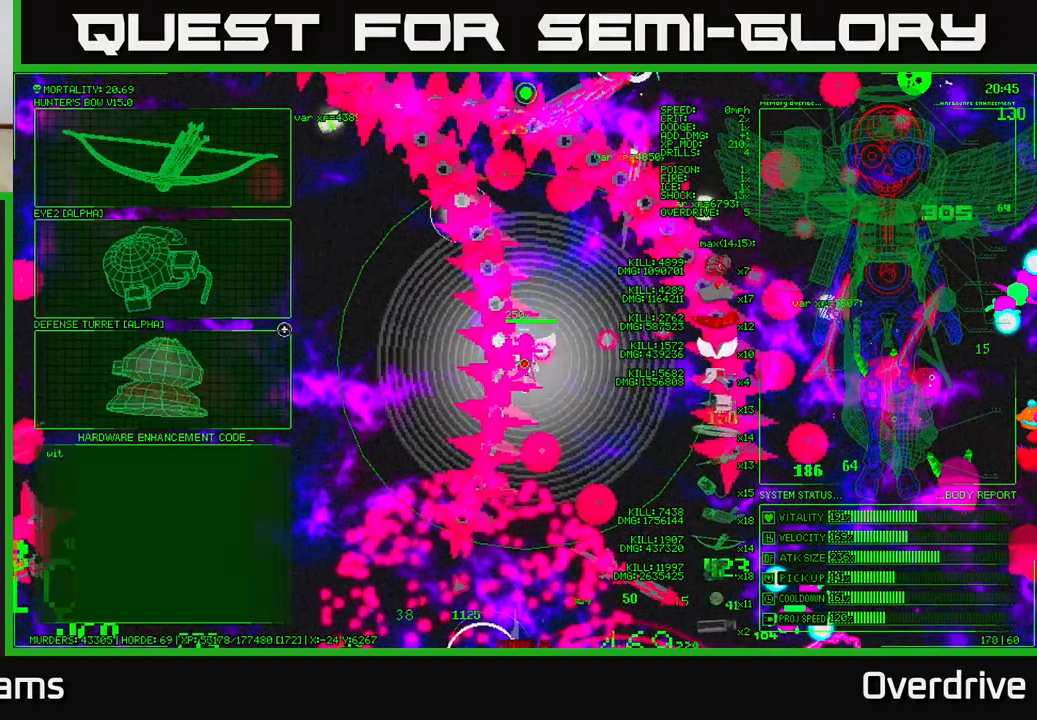
{"buttons": [], "left_stick": "center", "right_stick": "center", "events": [[183, "left_stick", "center"]]}
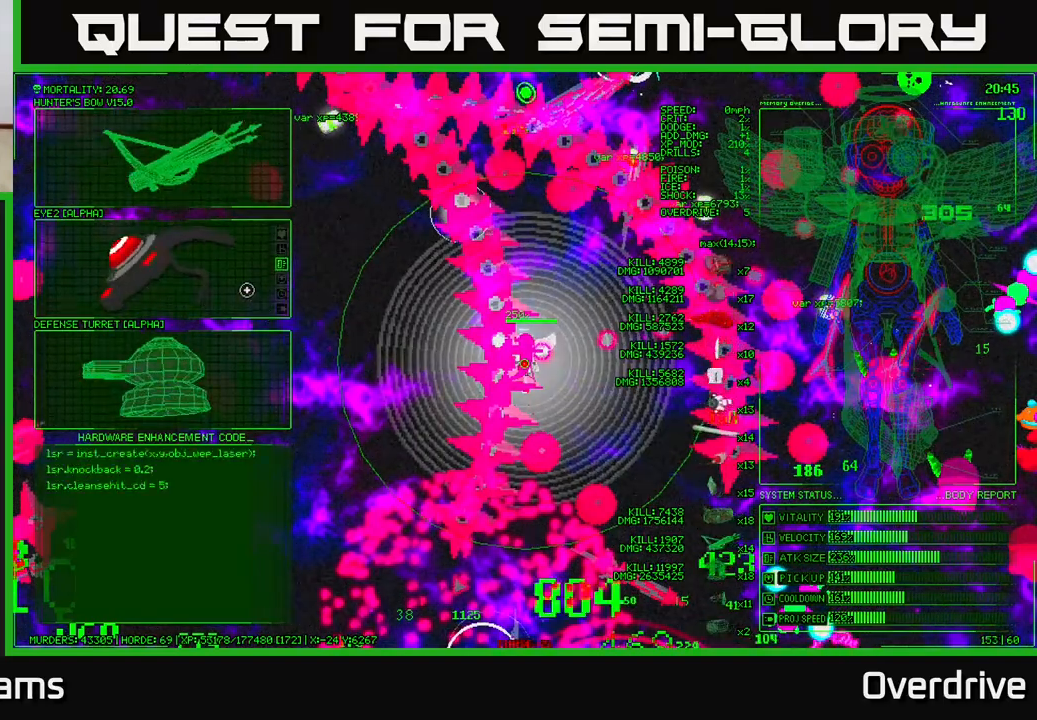
{"buttons": [], "left_stick": "center", "right_stick": "center", "events": []}
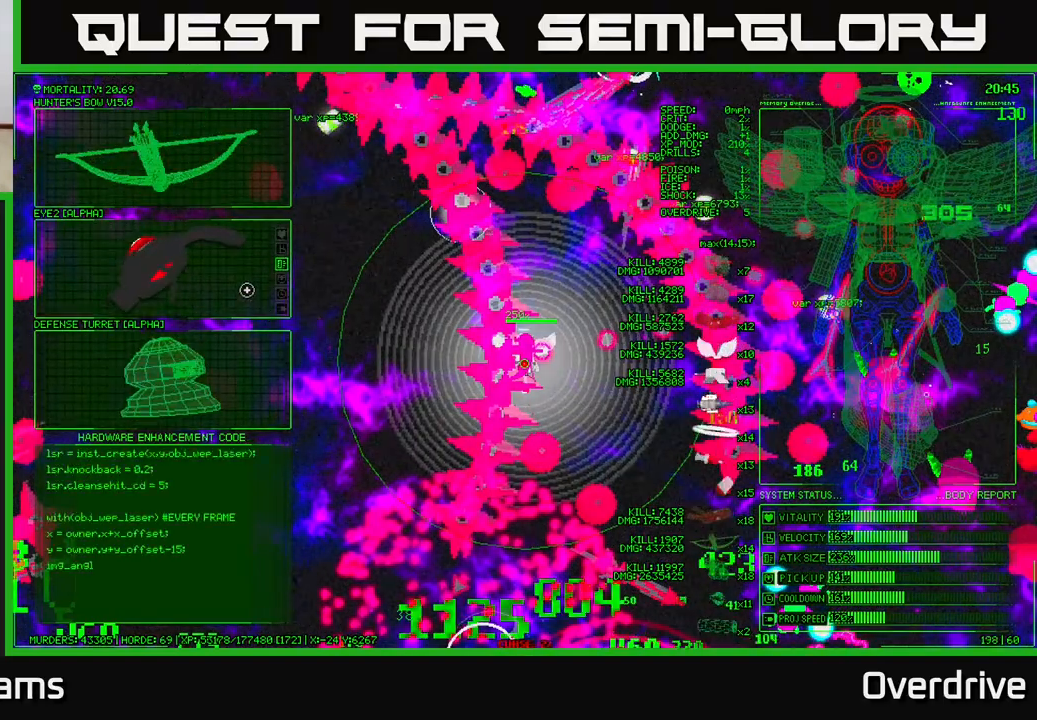
{"buttons": [], "left_stick": "center", "right_stick": "center", "events": []}
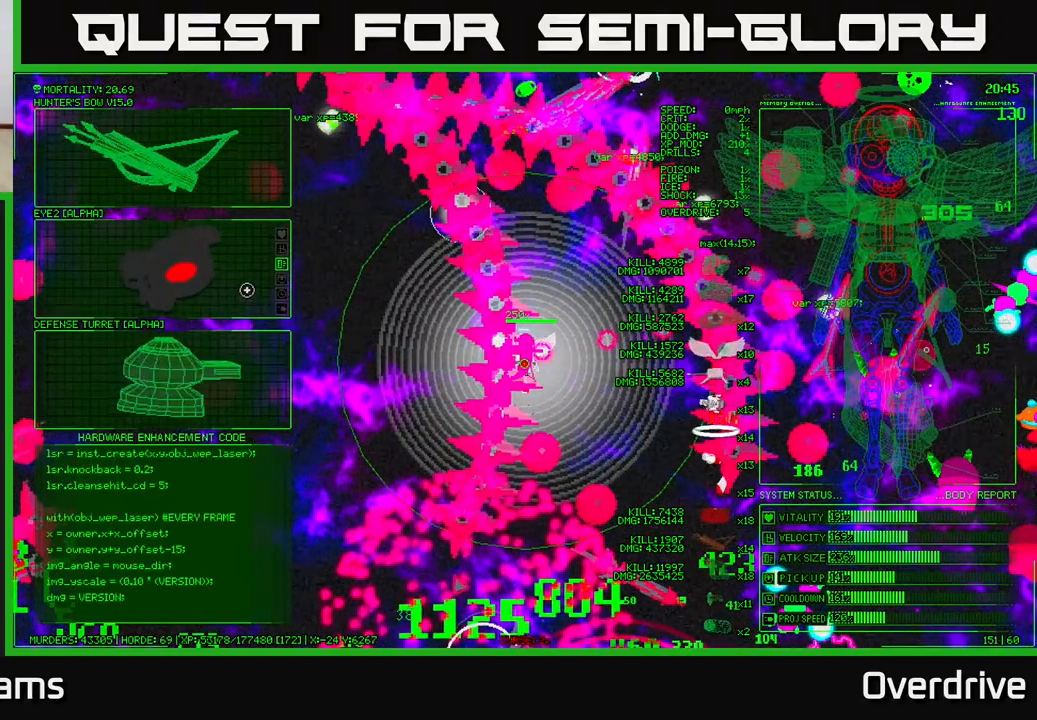
{"buttons": [], "left_stick": "center", "right_stick": "center", "events": []}
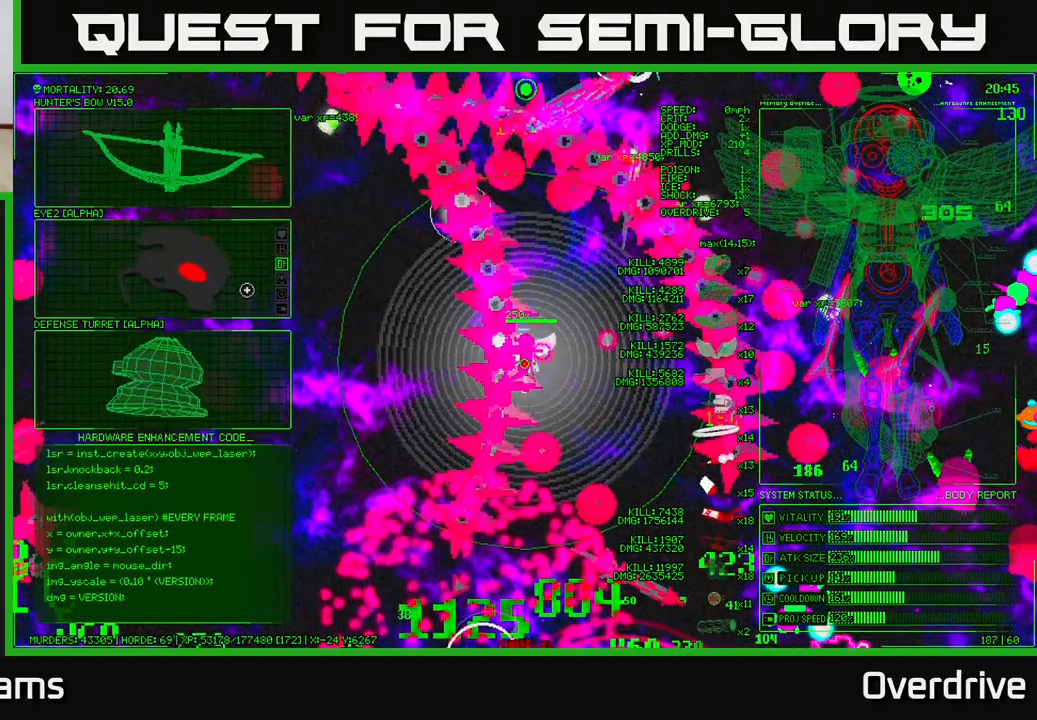
{"buttons": [], "left_stick": "center", "right_stick": "center", "events": []}
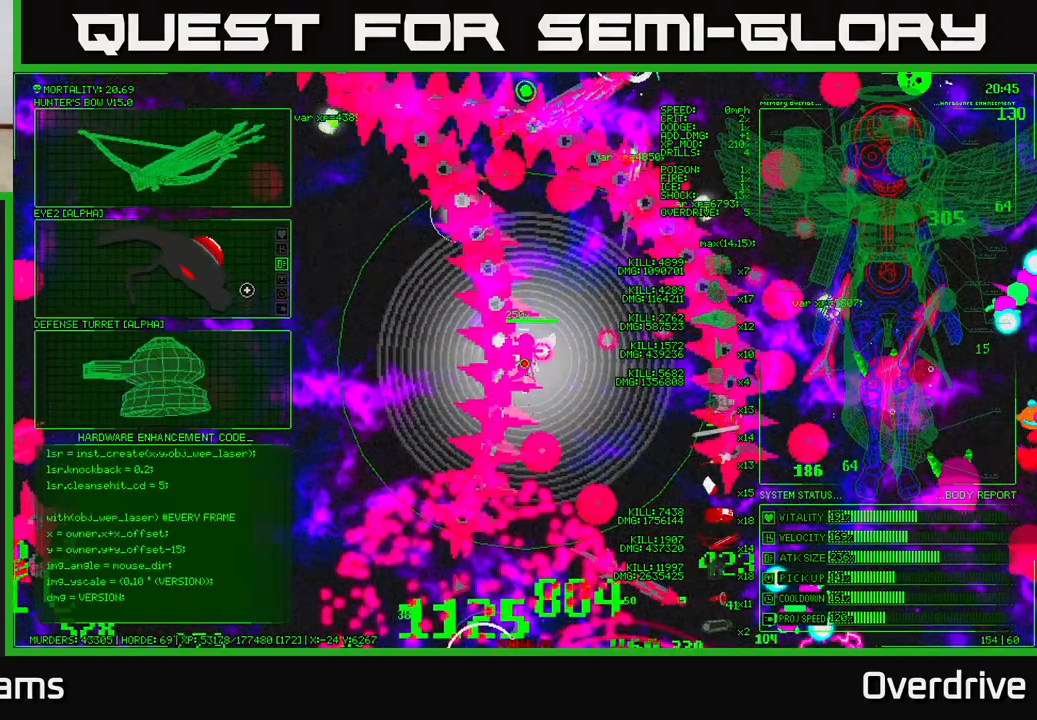
{"buttons": [], "left_stick": "up", "right_stick": "center", "events": [[267, "left_stick", "up"]]}
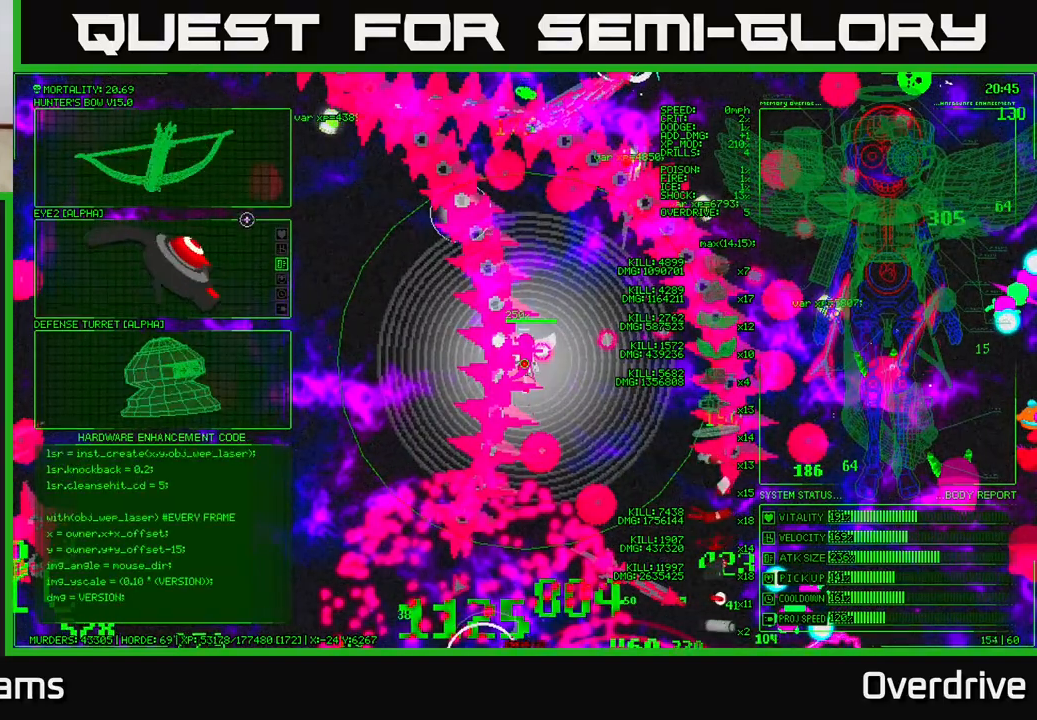
{"buttons": [], "left_stick": "down", "right_stick": "center", "events": [[233, "left_stick", "left"], [350, "left_stick", "down-left"], [467, "left_stick", "down"]]}